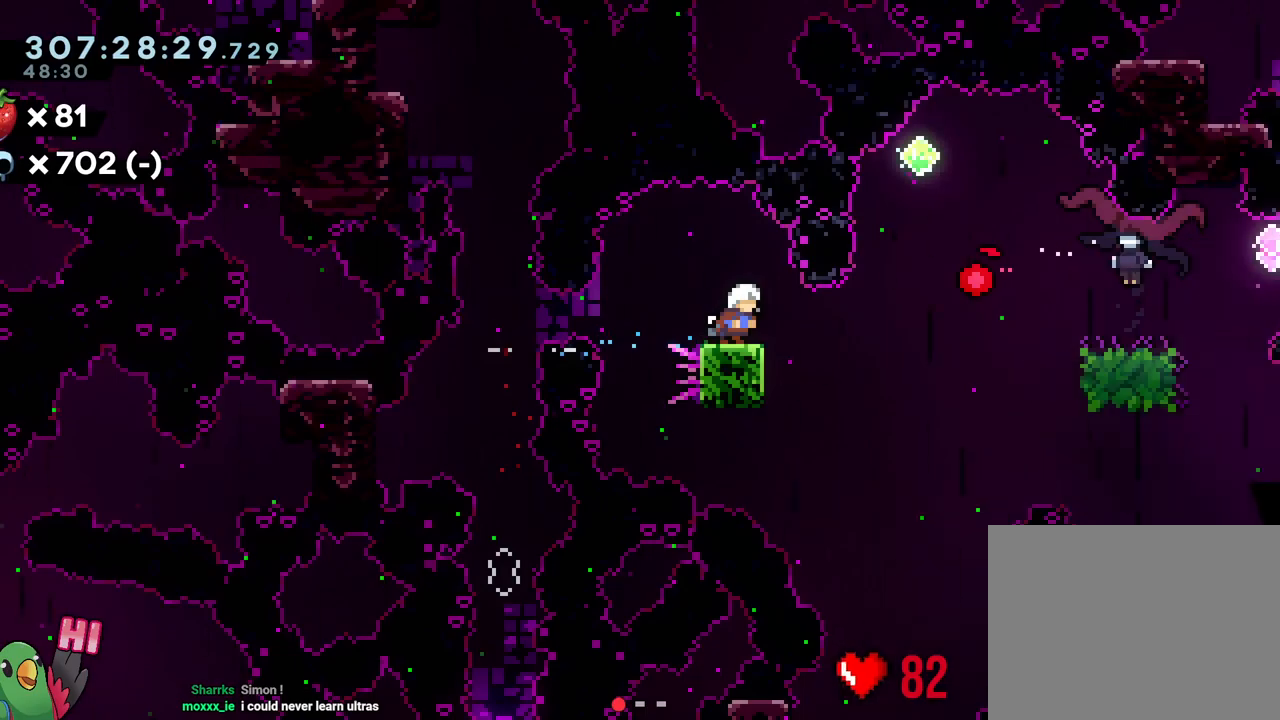
Gameplay with a controller (Nintendo layout); each line is a JSON object with the inputs held at the frame after it (dt_ms = milliseconds from this image to that frame). "events" lists button and stick changes between this image and that frame as [ms after this image, input, new state], when the widget could be followed in between. Not read: HOME L3 R3.
{"dt_ms": 500, "buttons": ["B"], "left_stick": "center", "right_stick": "center", "events": [[100, "L2", "down"], [317, "left_stick", "left"], [417, "left_stick", "center"], [467, "B", "down"], [467, "L2", "up"], [500, "R1", "up"]]}
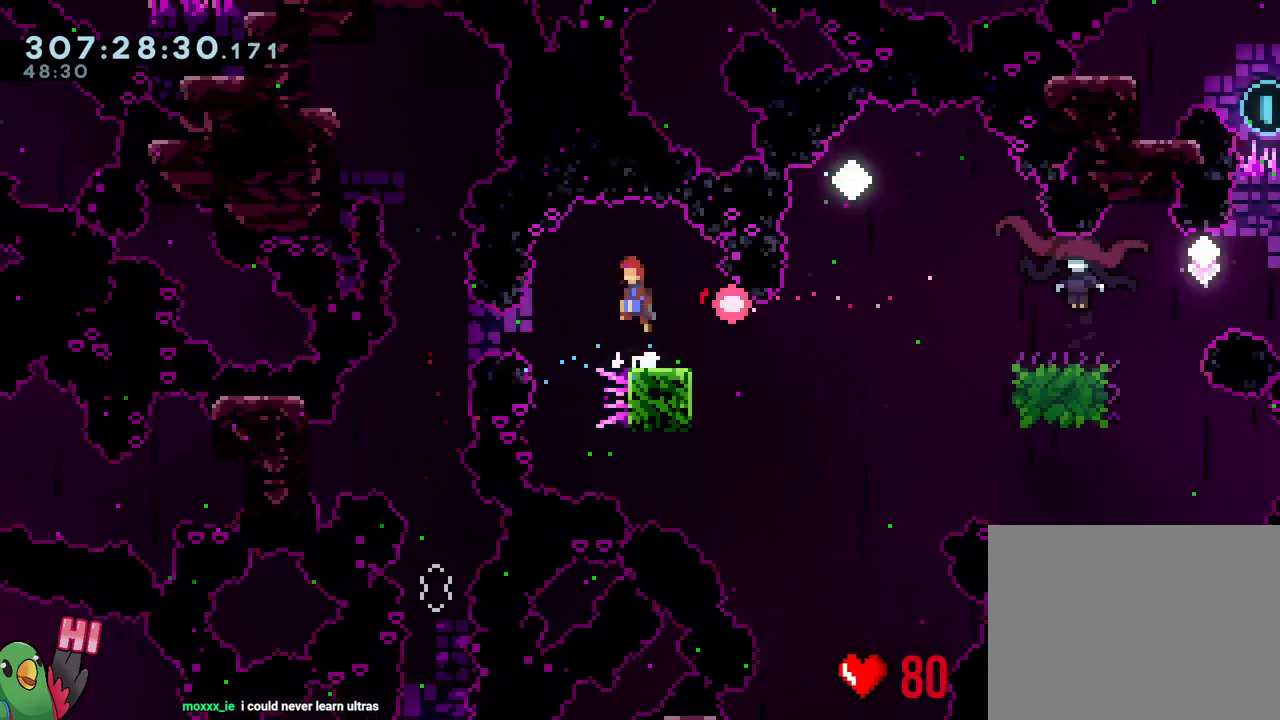
{"dt_ms": 500, "buttons": ["B", "L2", "R1"], "left_stick": "right", "right_stick": "center", "events": [[133, "B", "up"], [167, "L2", "down"], [167, "R1", "down"], [167, "left_stick", "right"], [183, "B", "down"], [217, "R1", "up"], [317, "left_stick", "center"], [367, "R1", "down"], [450, "left_stick", "right"]]}
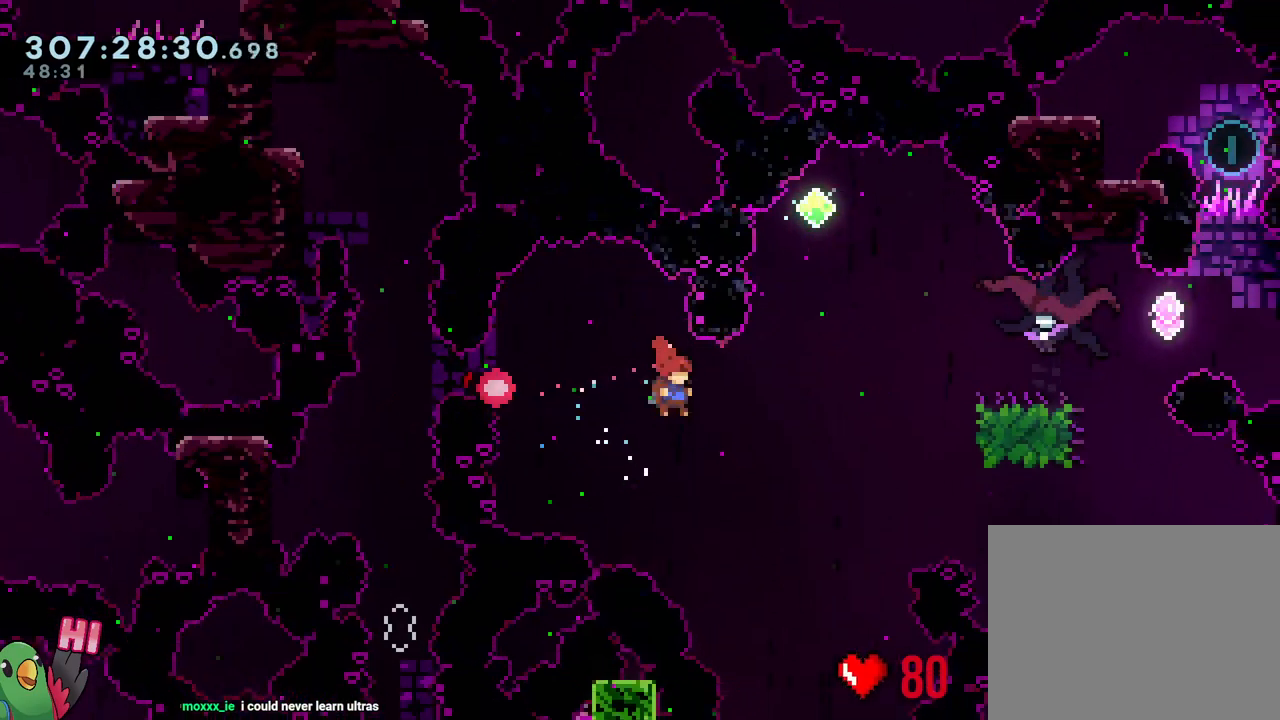
{"dt_ms": 500, "buttons": ["B", "L2"], "left_stick": "right", "right_stick": "center", "events": [[50, "R1", "up"], [67, "left_stick", "up-right"], [233, "R1", "down"], [250, "Y", "down"], [433, "R1", "up"], [433, "Y", "up"], [500, "left_stick", "right"]]}
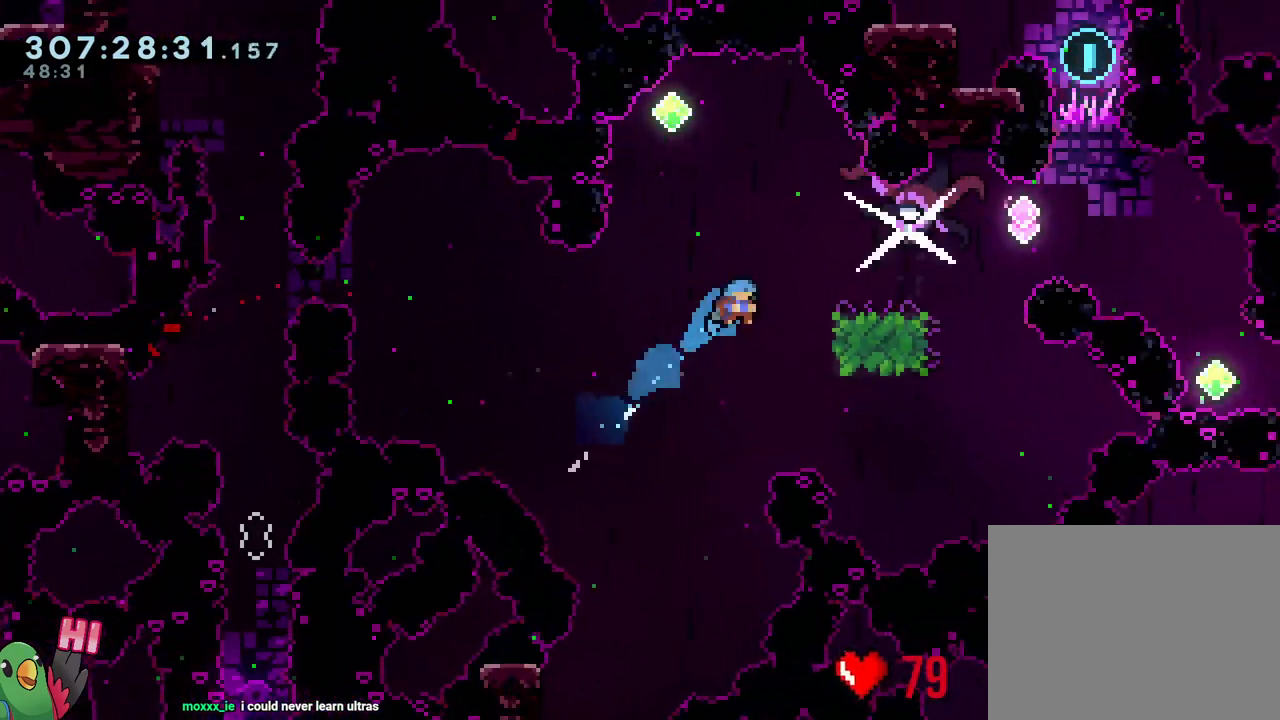
{"dt_ms": 500, "buttons": ["L2"], "left_stick": "right", "right_stick": "center", "events": [[467, "B", "up"]]}
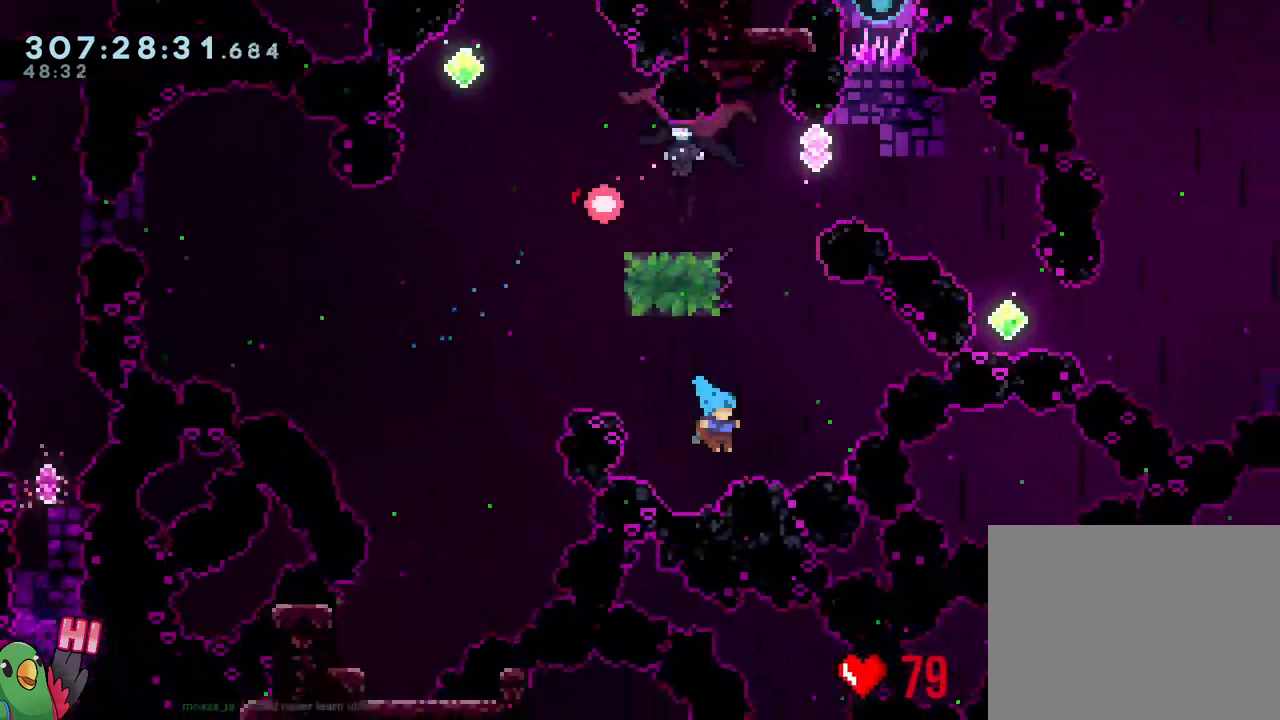
{"dt_ms": 500, "buttons": [], "left_stick": "center", "right_stick": "center", "events": [[67, "L2", "up"], [150, "left_stick", "center"], [167, "R2", "down"], [300, "R2", "up"]]}
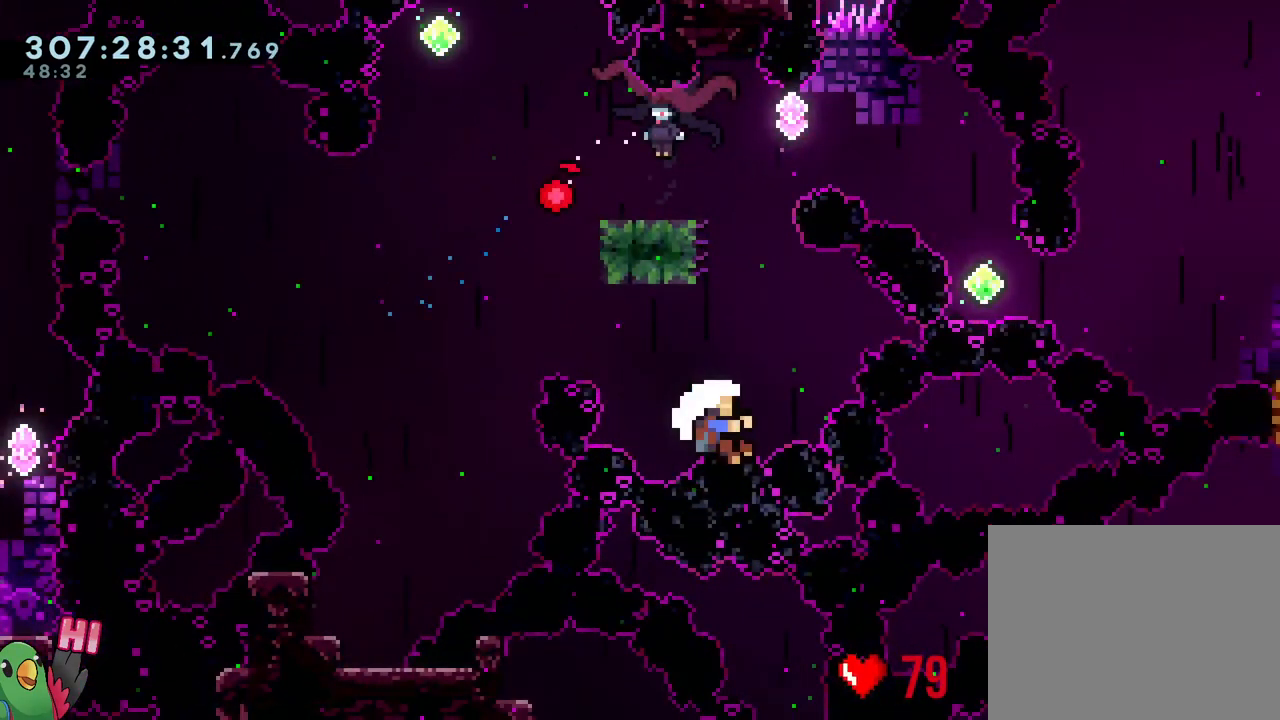
{"dt_ms": 500, "buttons": ["R1"], "left_stick": "center", "right_stick": "center", "events": [[433, "R1", "down"]]}
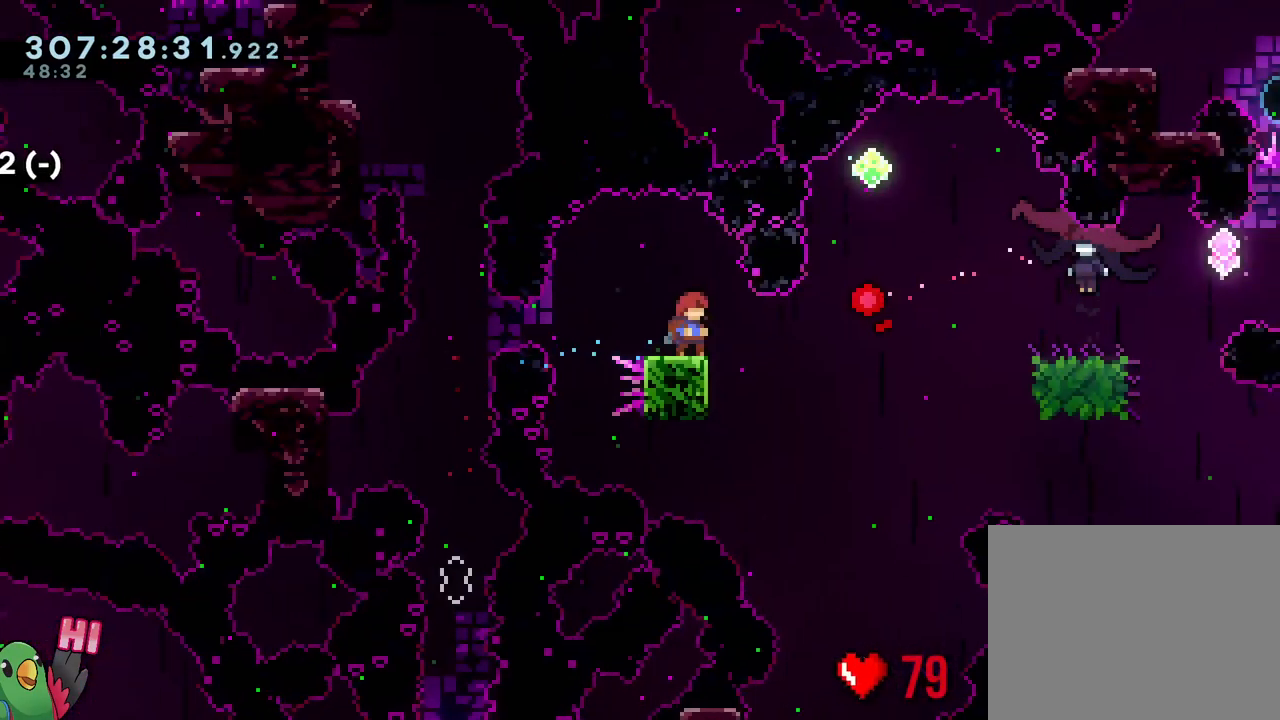
{"dt_ms": 500, "buttons": ["L2", "R1"], "left_stick": "center", "right_stick": "center", "events": [[83, "L2", "down"], [333, "left_stick", "up-left"], [400, "left_stick", "center"]]}
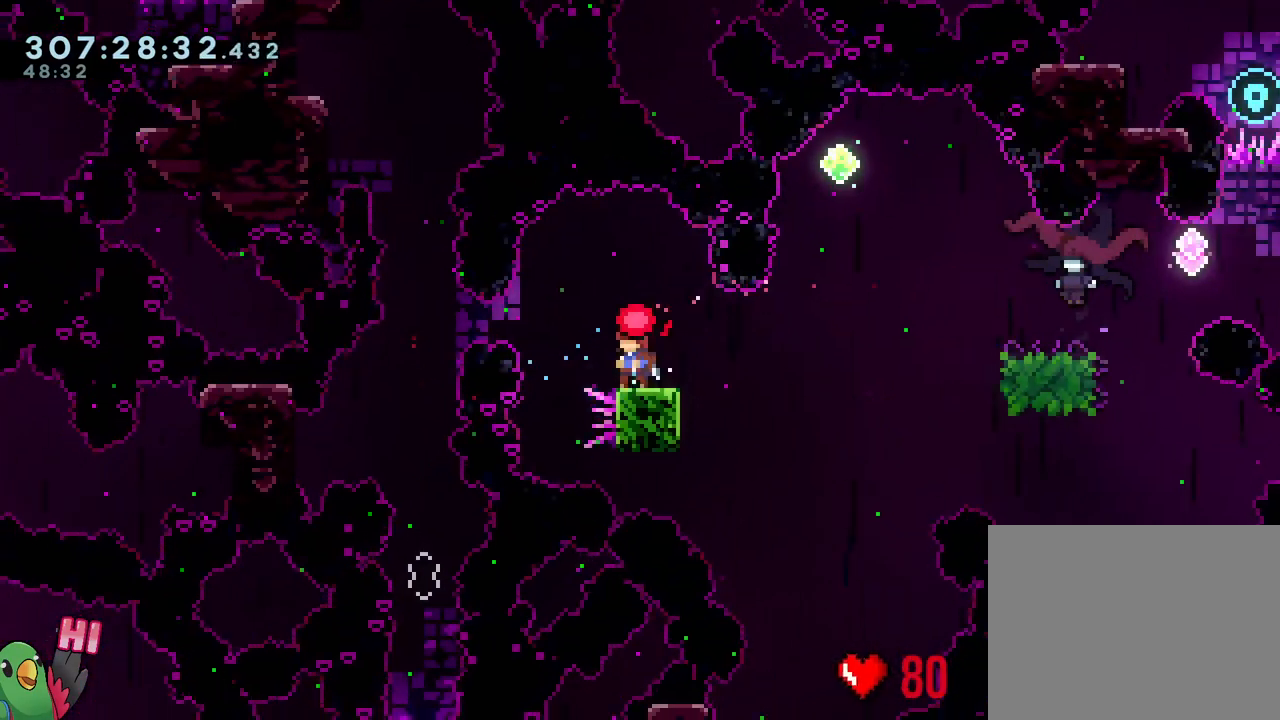
{"dt_ms": 500, "buttons": ["B", "L2", "R1"], "left_stick": "right", "right_stick": "center", "events": [[100, "left_stick", "right"], [117, "Y", "down"], [250, "Y", "up"], [283, "B", "down"]]}
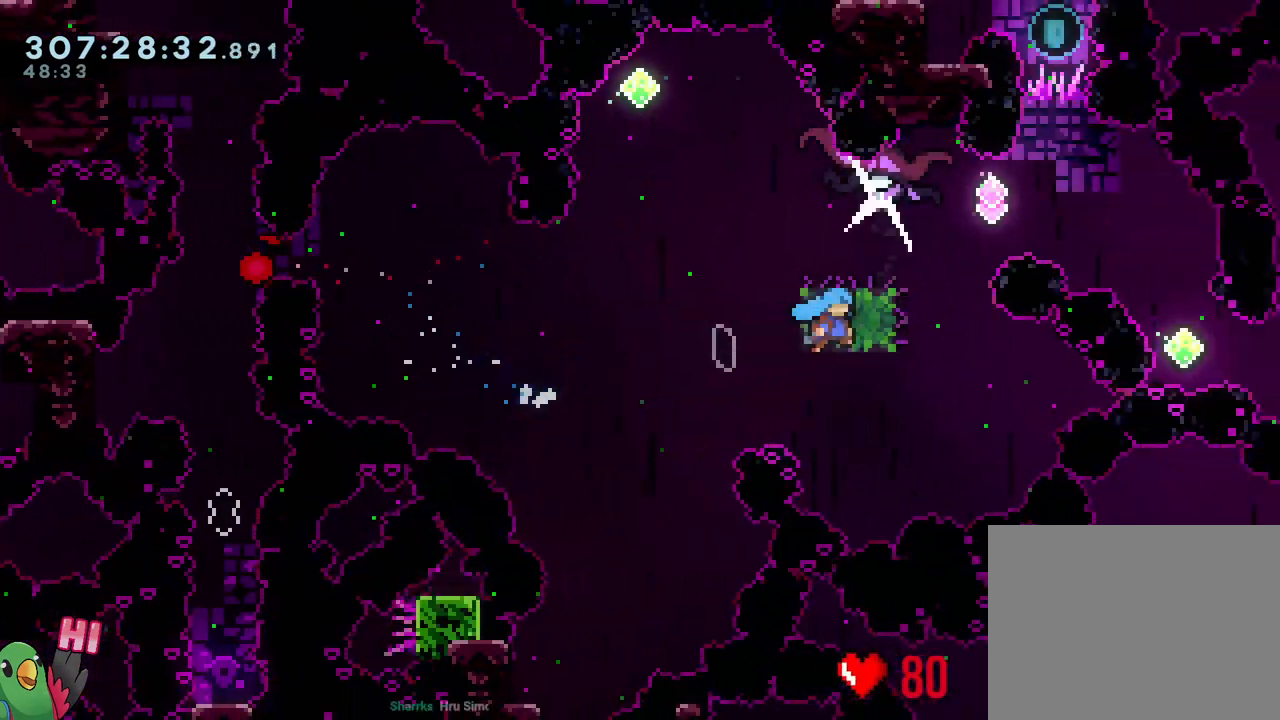
{"dt_ms": 500, "buttons": ["B", "R2"], "left_stick": "center", "right_stick": "center", "events": [[167, "B", "up"], [200, "L2", "up"], [217, "left_stick", "center"], [267, "B", "down"], [267, "R1", "up"], [417, "R2", "down"]]}
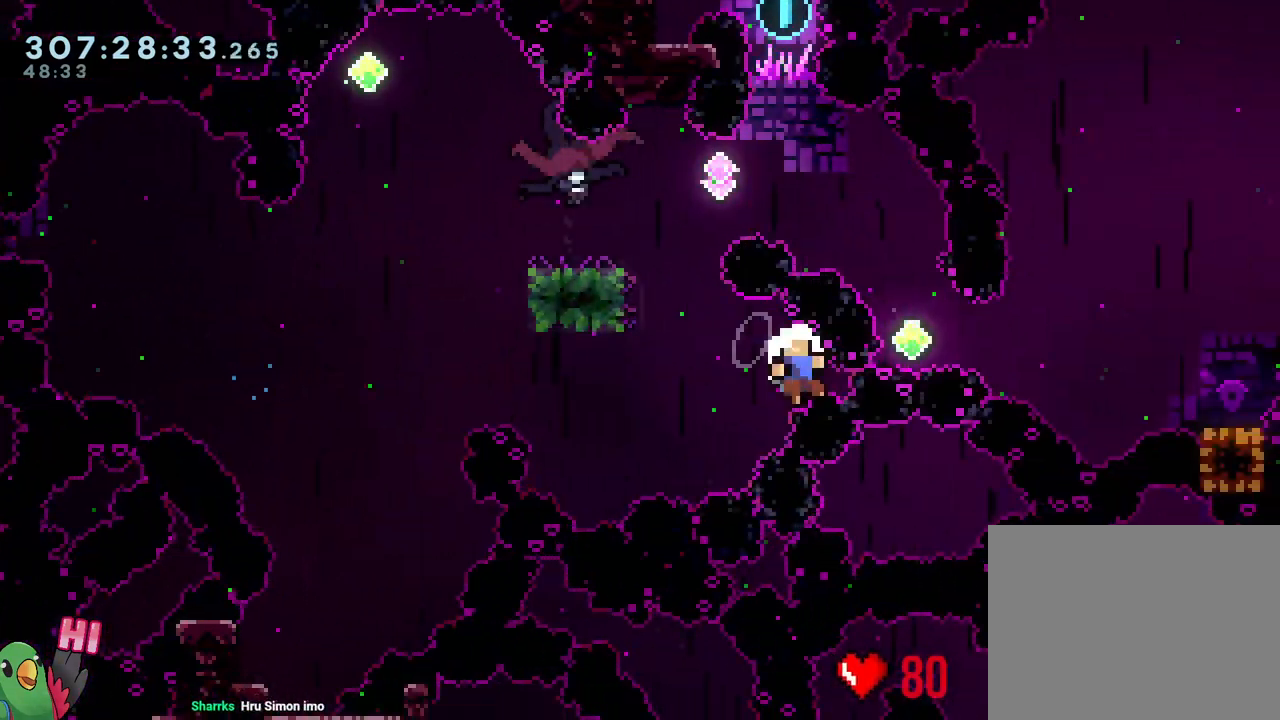
{"dt_ms": 500, "buttons": [], "left_stick": "center", "right_stick": "center", "events": [[33, "B", "up"], [50, "R2", "up"]]}
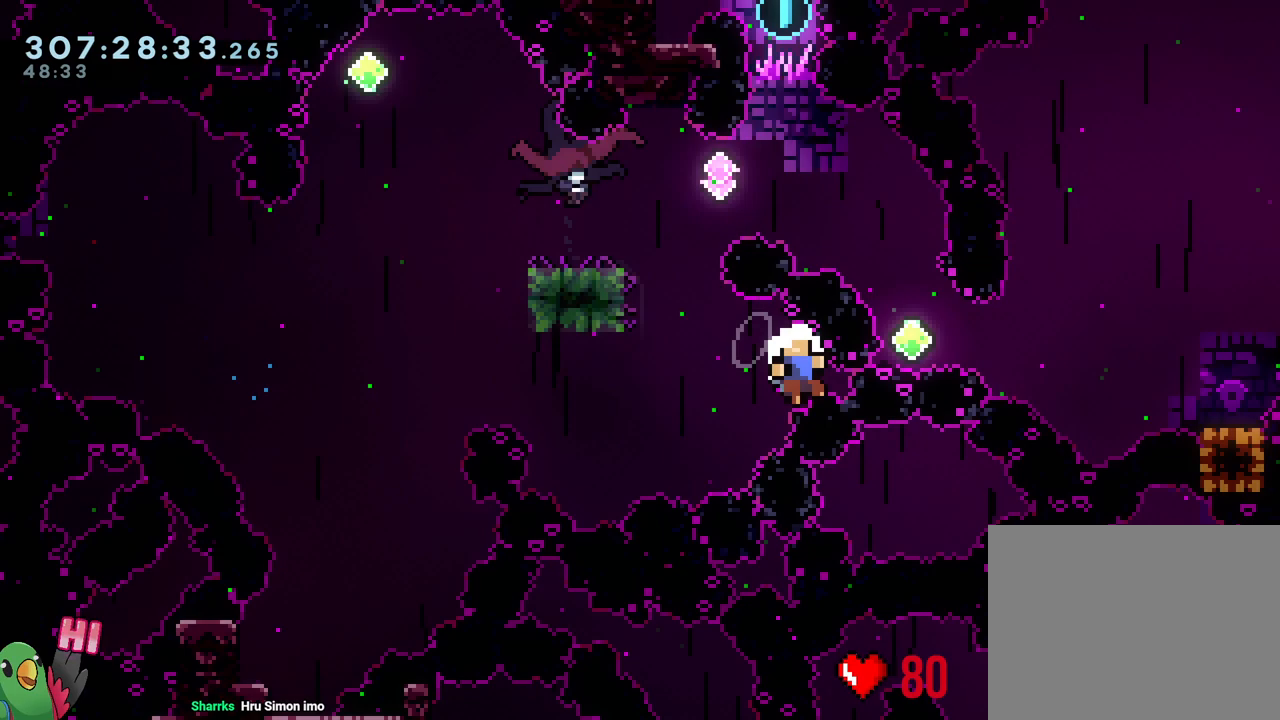
{"dt_ms": 500, "buttons": ["L2", "R1"], "left_stick": "right", "right_stick": "center", "events": [[200, "R1", "down"], [250, "left_stick", "right"], [283, "L2", "down"]]}
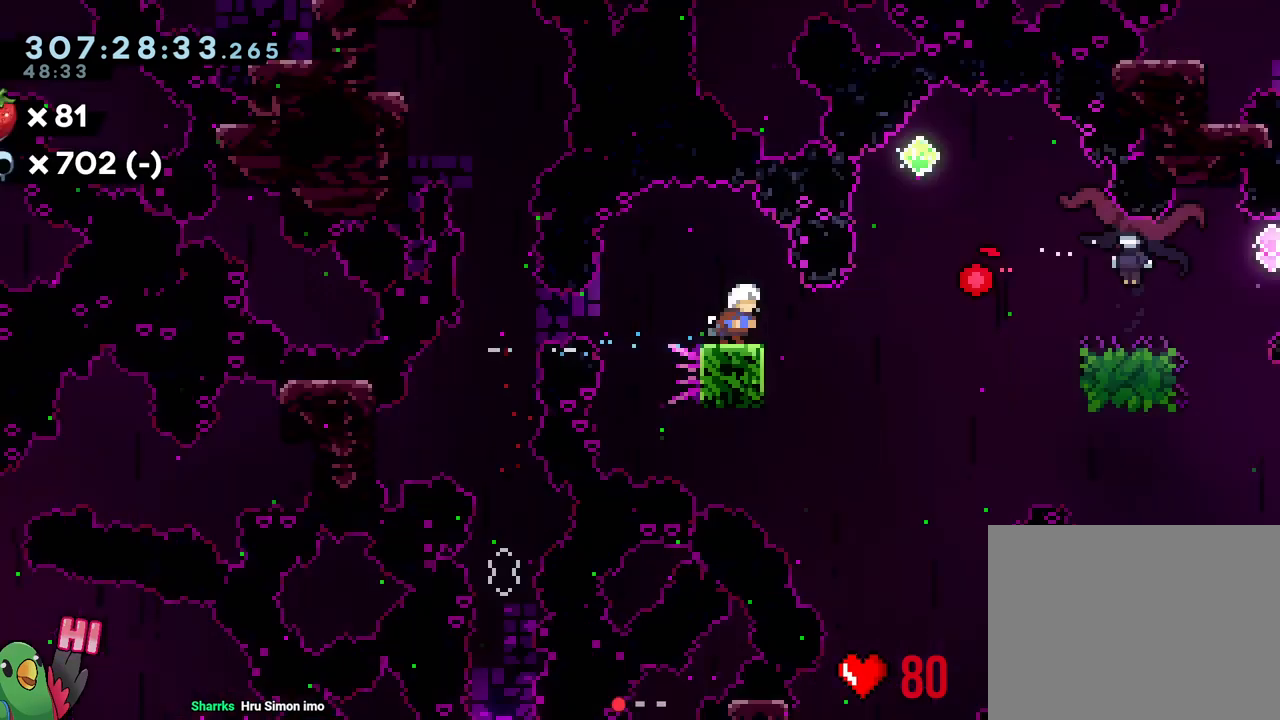
{"dt_ms": 500, "buttons": ["B", "L2"], "left_stick": "right", "right_stick": "center", "events": [[17, "Y", "down"], [67, "B", "down"], [467, "R1", "up"], [483, "Y", "up"]]}
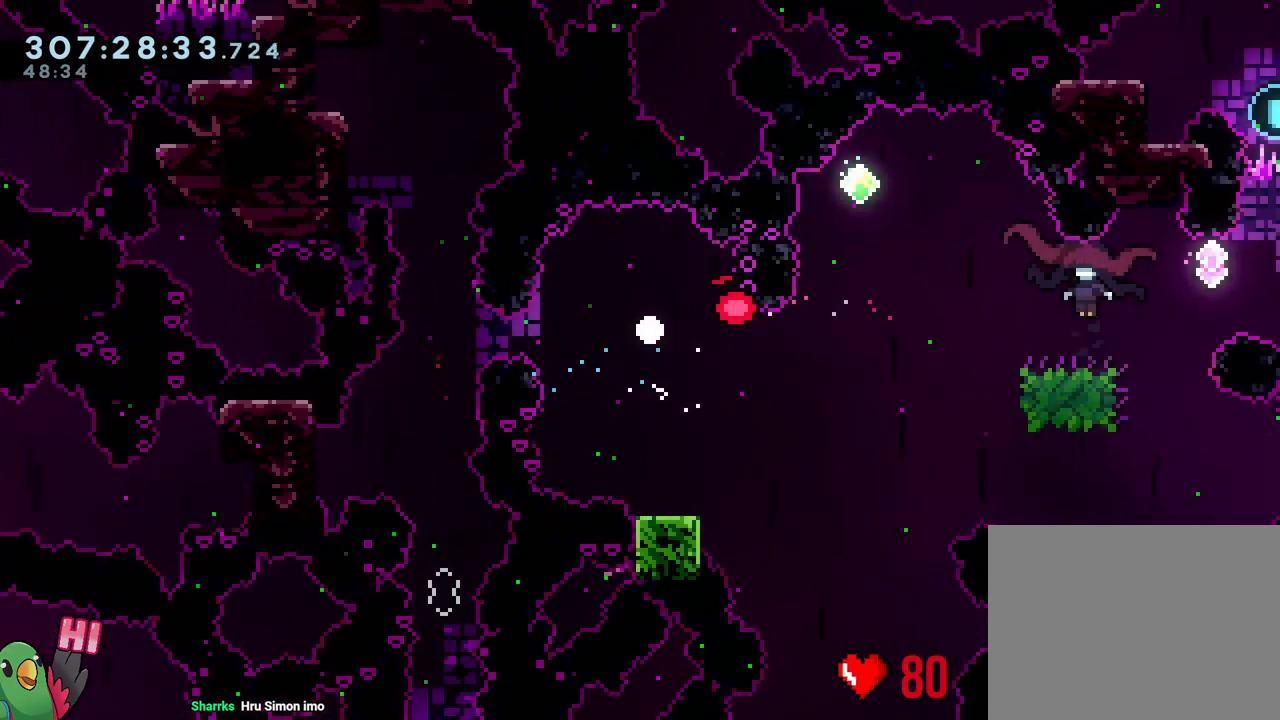
{"dt_ms": 500, "buttons": [], "left_stick": "center", "right_stick": "center", "events": [[33, "B", "up"], [33, "L2", "up"], [100, "R2", "down"], [150, "left_stick", "center"], [233, "R2", "up"]]}
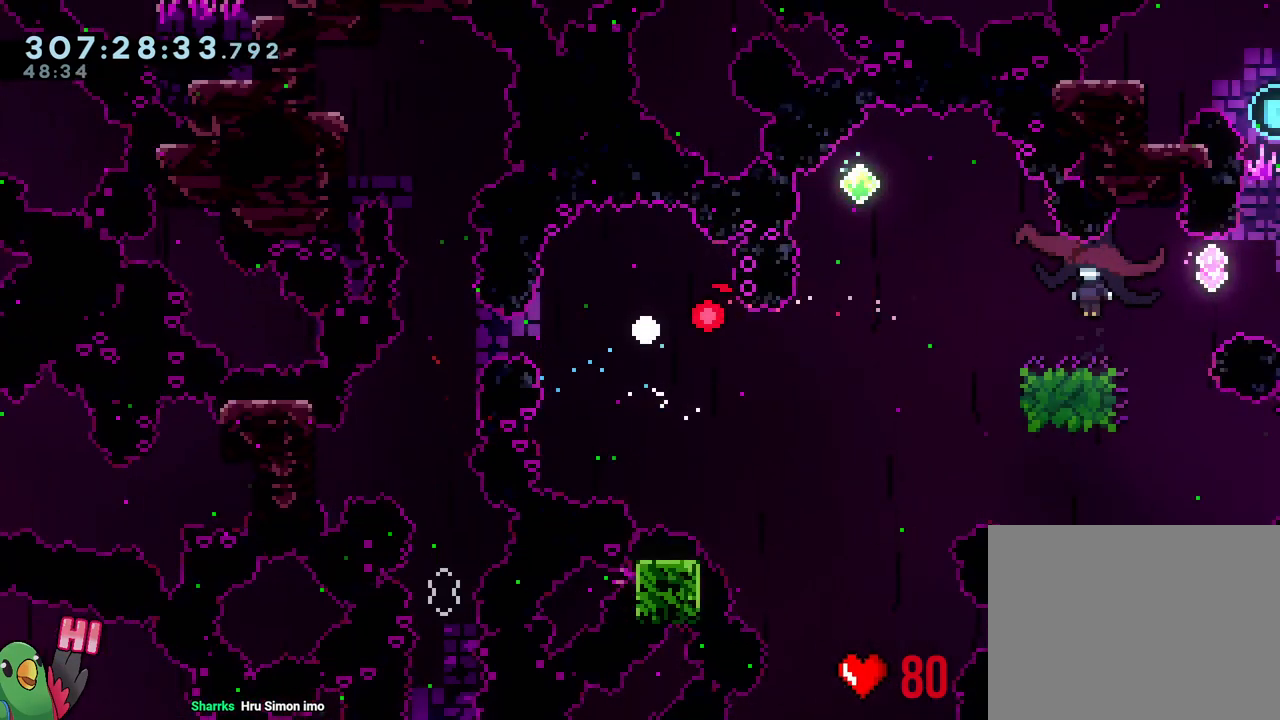
{"dt_ms": 500, "buttons": ["L2"], "left_stick": "center", "right_stick": "center", "events": [[467, "L2", "down"]]}
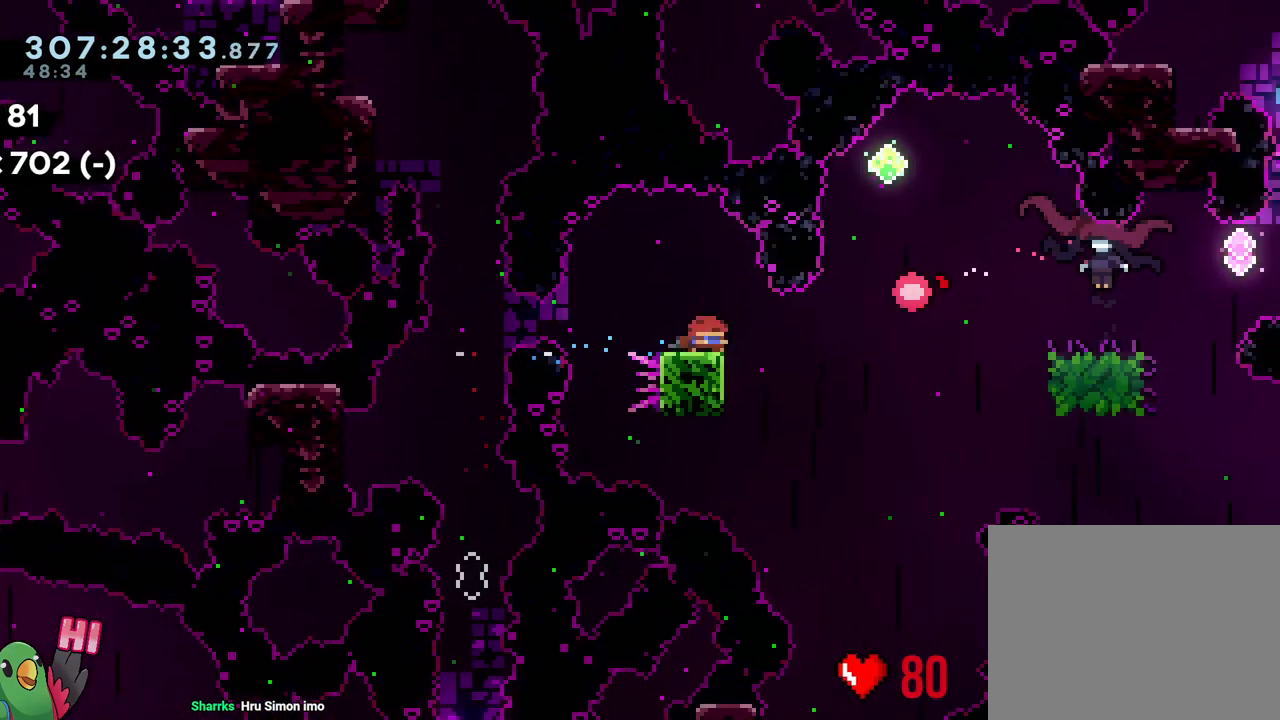
{"dt_ms": 500, "buttons": ["B", "Y", "L2", "R1"], "left_stick": "down", "right_stick": "center", "events": [[17, "left_stick", "down"], [300, "R1", "down"], [300, "Y", "down"], [350, "B", "down"]]}
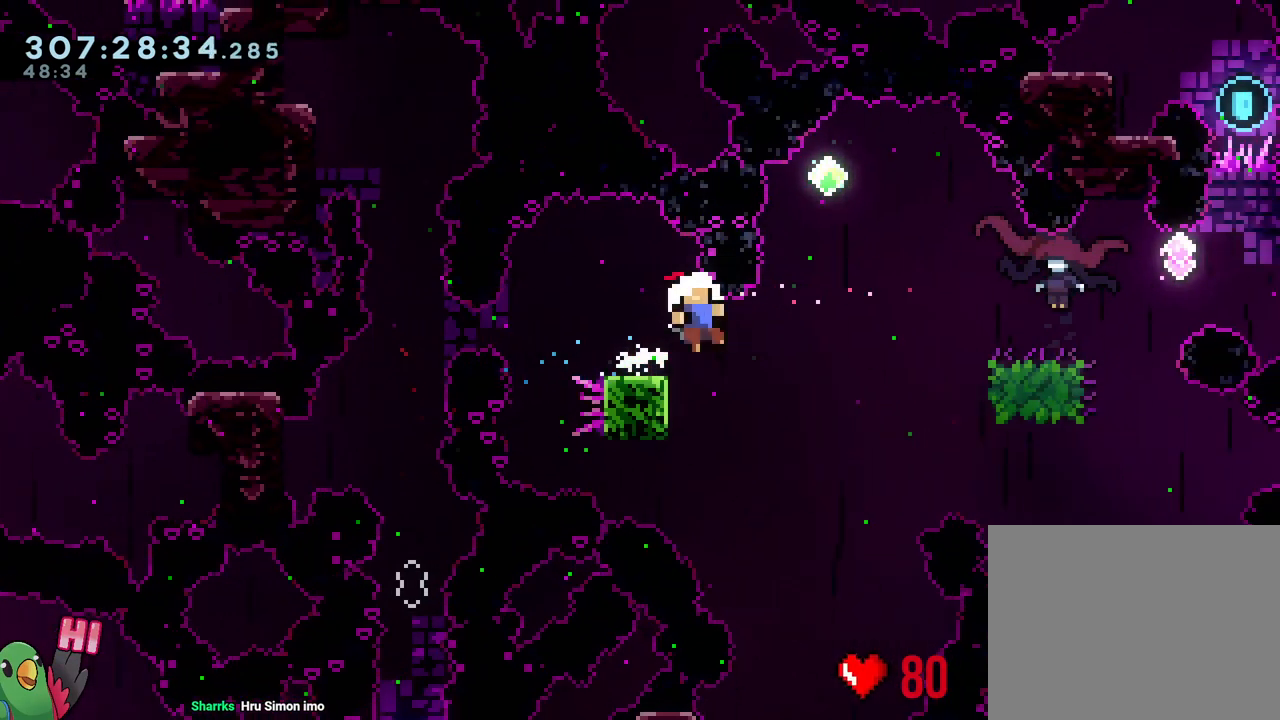
{"dt_ms": 500, "buttons": [], "left_stick": "center", "right_stick": "center", "events": [[83, "left_stick", "down-right"], [233, "R1", "up"], [317, "Y", "up"], [333, "L2", "up"], [333, "left_stick", "center"], [367, "B", "up"], [400, "R2", "down"], [467, "R2", "up"]]}
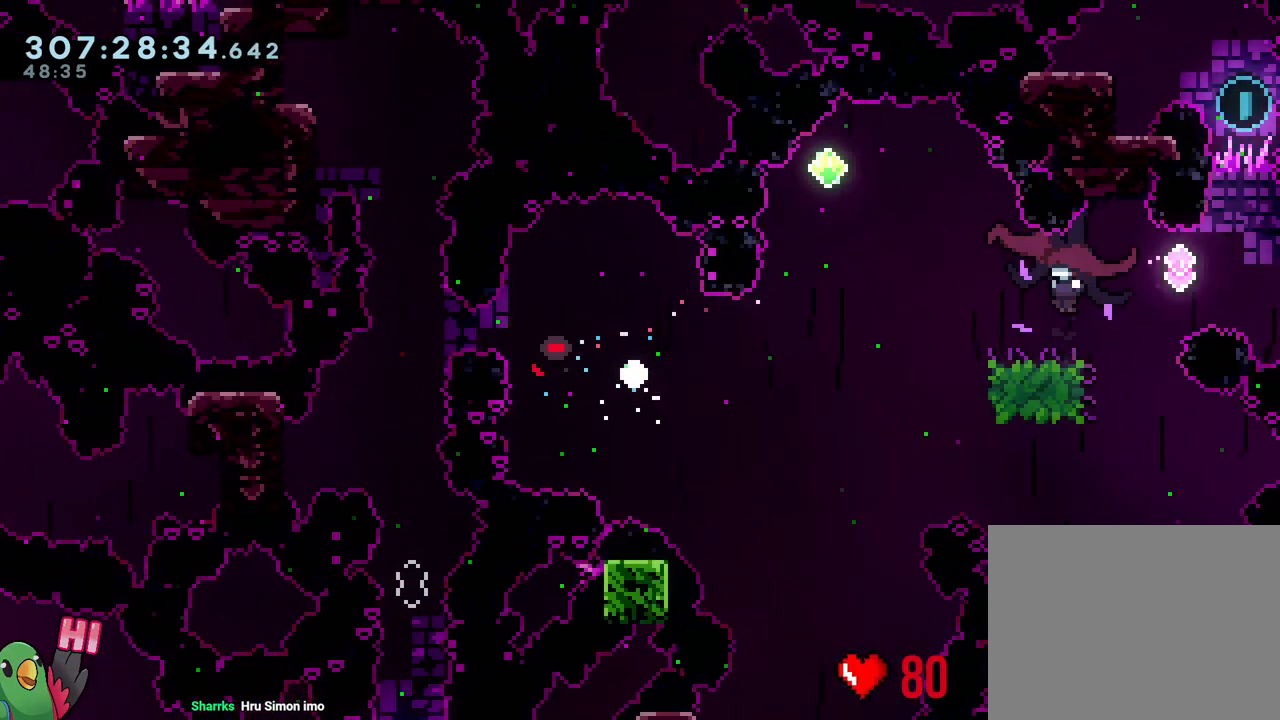
{"dt_ms": 500, "buttons": ["R1"], "left_stick": "center", "right_stick": "center", "events": [[300, "L2", "down"], [300, "R1", "down"], [450, "L2", "up"]]}
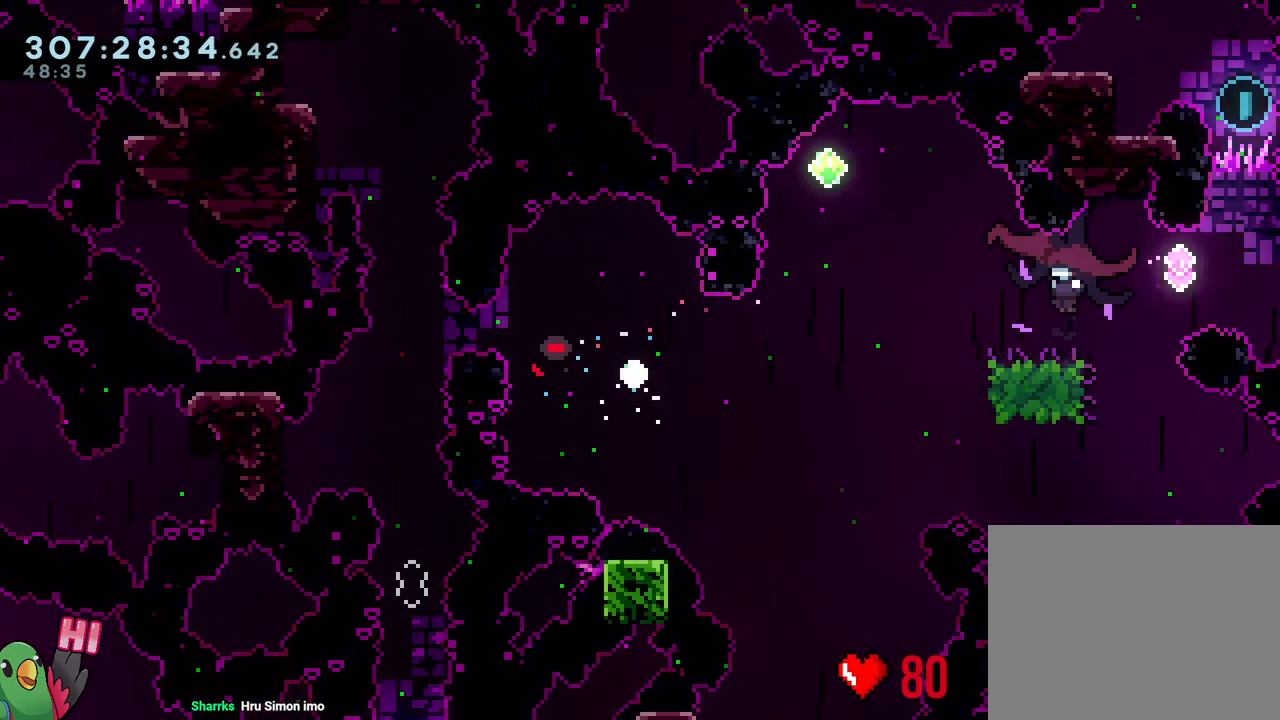
{"dt_ms": 500, "buttons": ["L2", "R1"], "left_stick": "center", "right_stick": "center", "events": [[133, "L2", "down"]]}
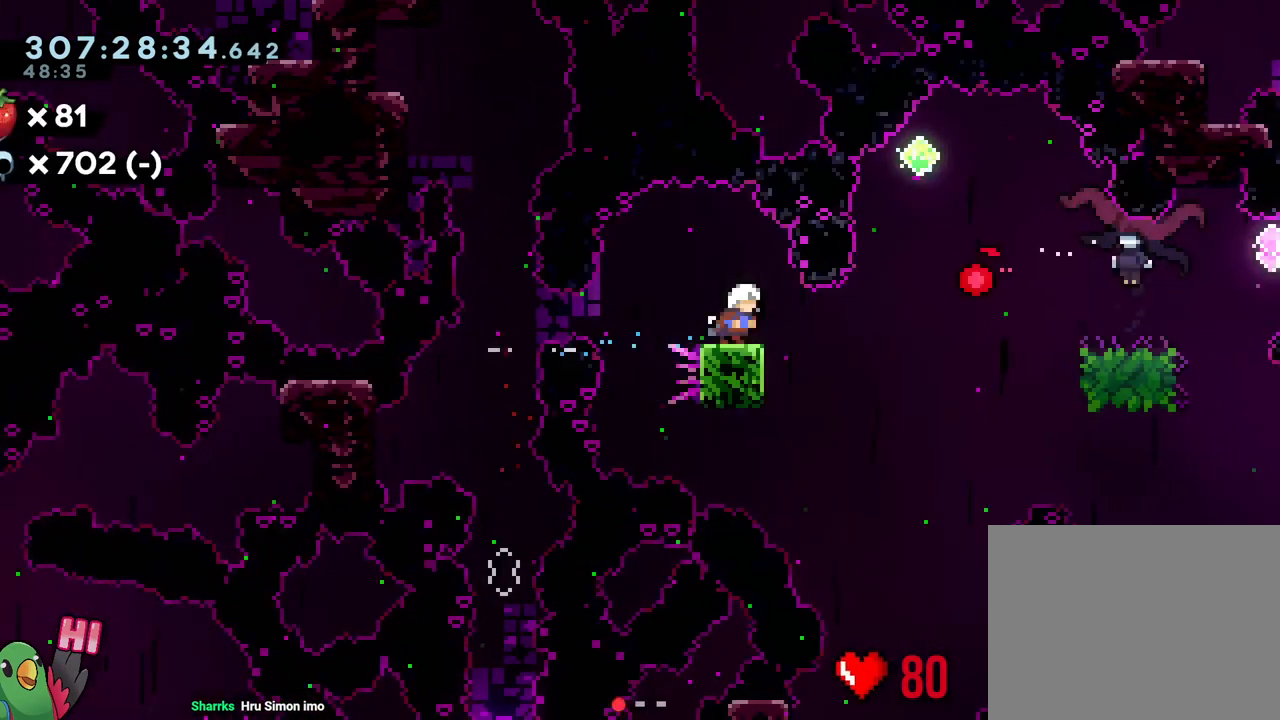
{"dt_ms": 500, "buttons": ["B", "L2", "R1"], "left_stick": "right", "right_stick": "center", "events": [[300, "Y", "down"], [300, "left_stick", "right"], [417, "Y", "up"], [467, "B", "down"]]}
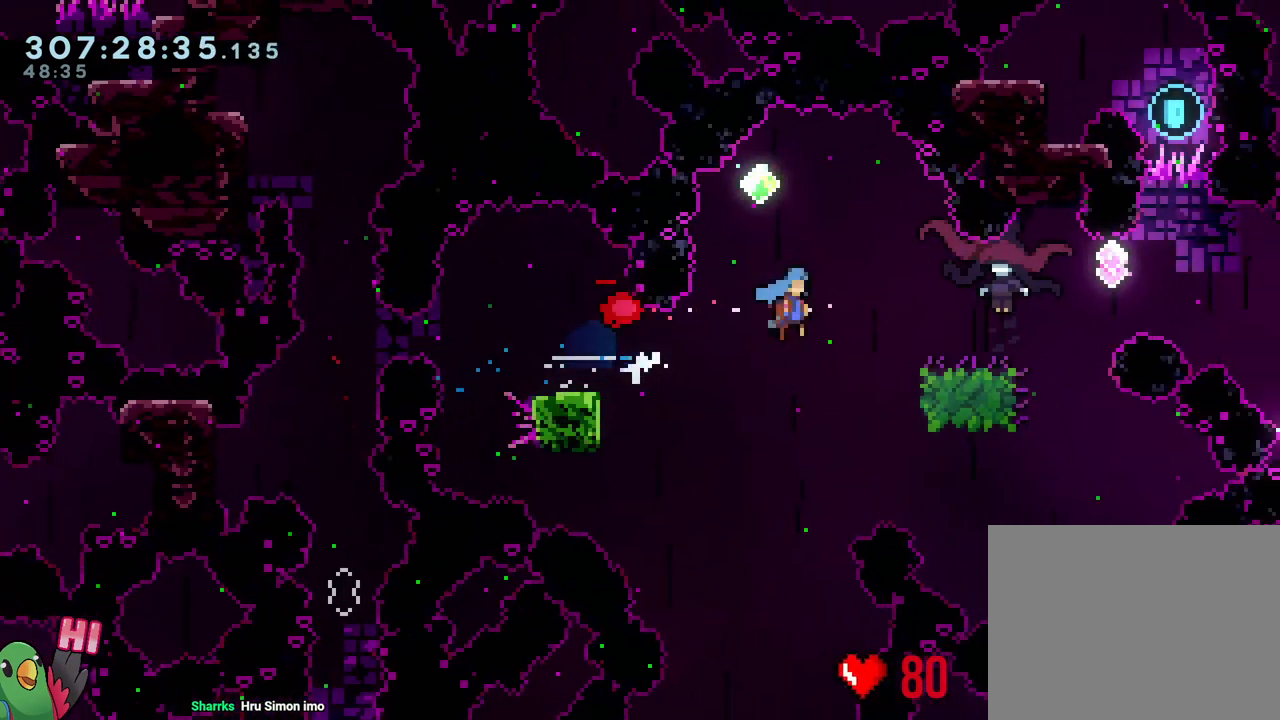
{"dt_ms": 500, "buttons": [], "left_stick": "center", "right_stick": "center", "events": [[283, "B", "up"], [317, "L2", "up"], [350, "X", "down"], [383, "left_stick", "center"], [450, "R1", "up"], [500, "X", "up"]]}
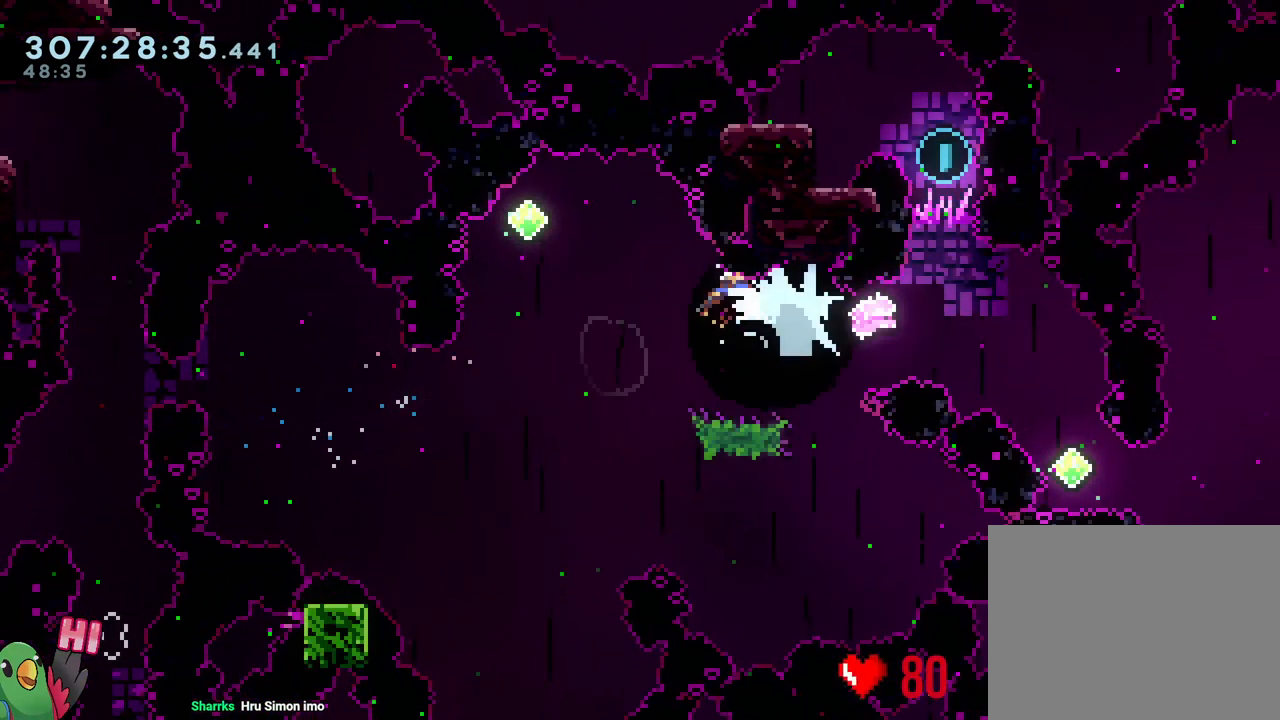
{"dt_ms": 500, "buttons": ["B", "R1"], "left_stick": "center", "right_stick": "center", "events": [[183, "R1", "down"], [233, "B", "down"]]}
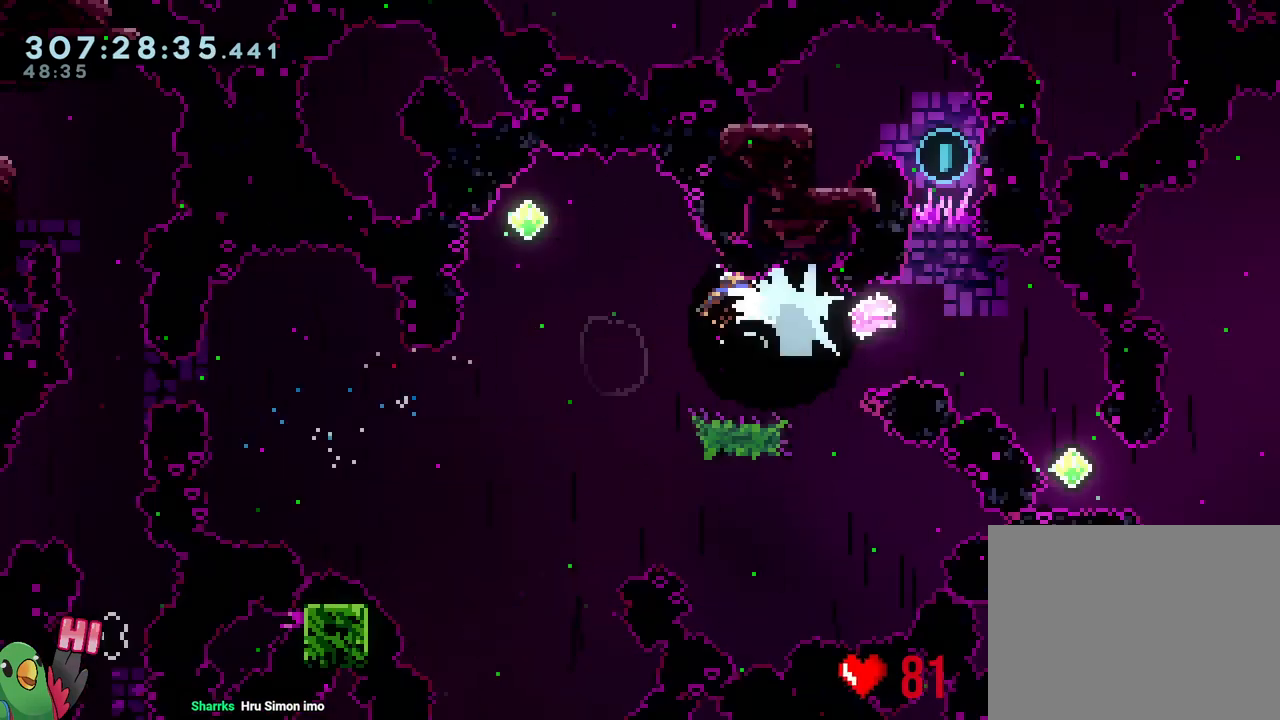
{"dt_ms": 1000, "buttons": ["B", "R1"], "left_stick": "up-right", "right_stick": "center"}
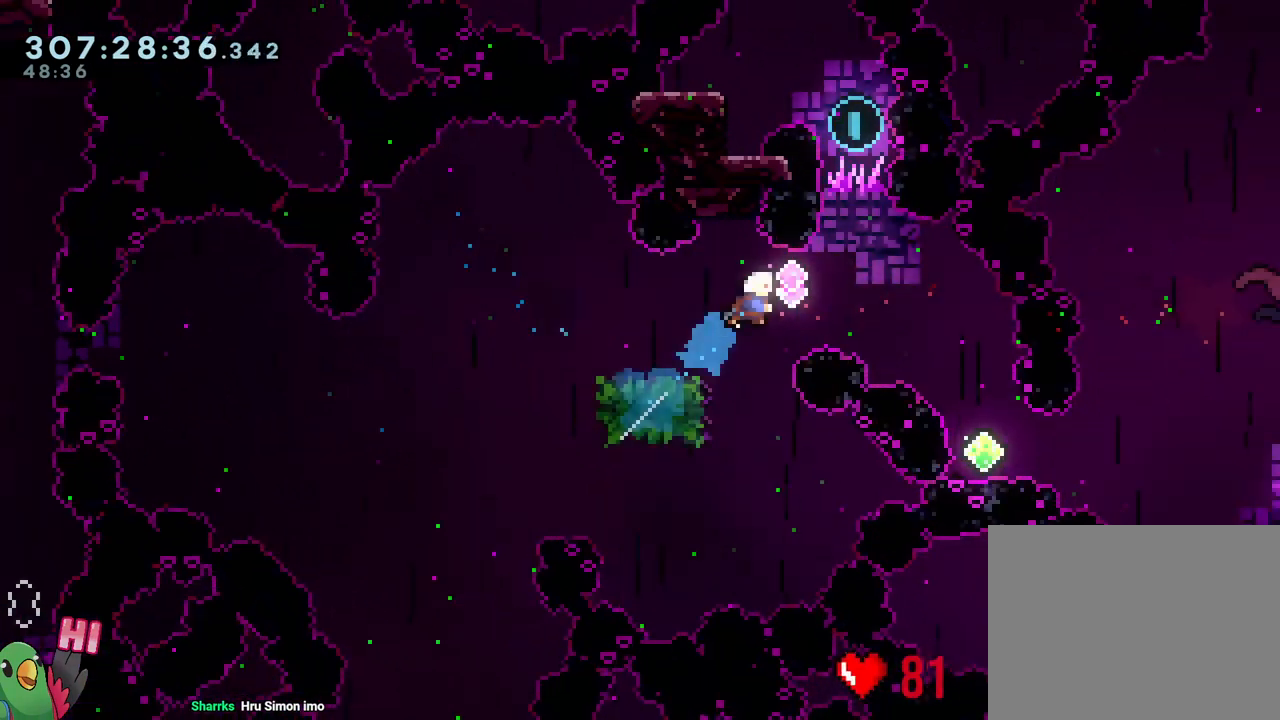
{"dt_ms": 500, "buttons": ["B", "Y", "R1"], "left_stick": "up", "right_stick": "center", "events": [[133, "left_stick", "right"], [167, "R1", "up"], [300, "left_stick", "up"], [333, "R1", "down"], [333, "X", "down"], [350, "Y", "down"], [400, "X", "up"]]}
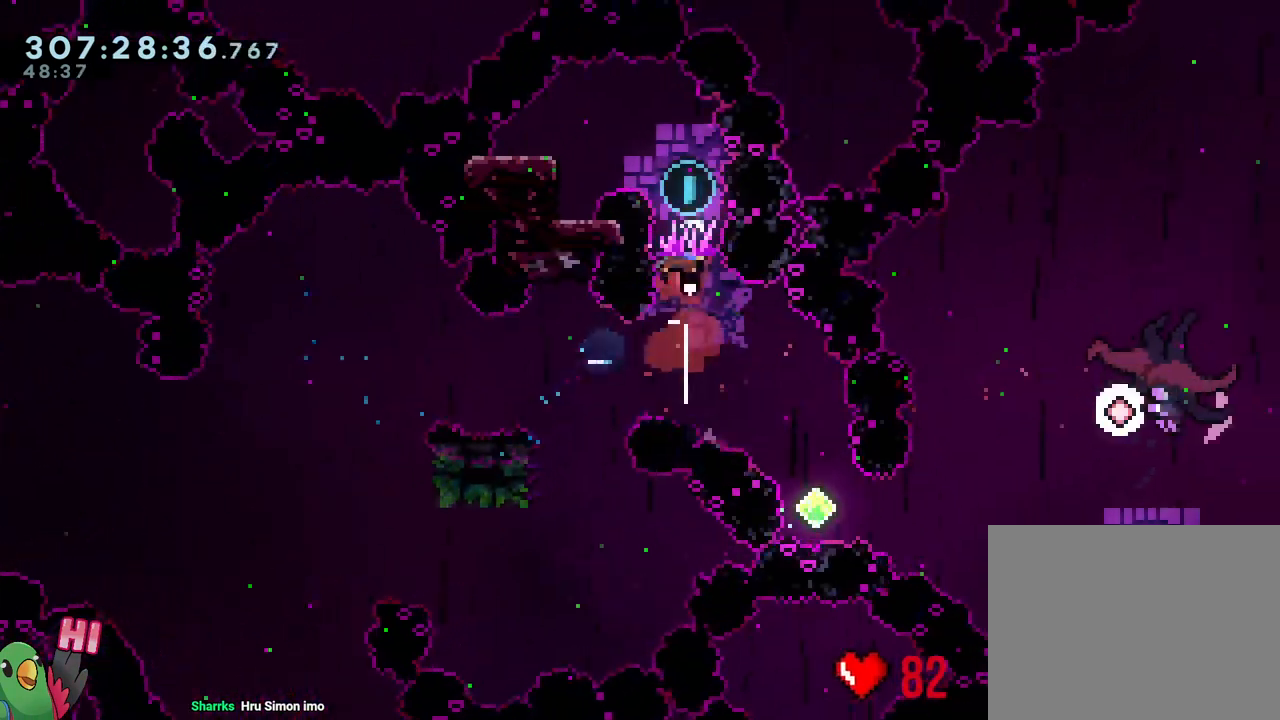
{"dt_ms": 500, "buttons": ["B"], "left_stick": "left", "right_stick": "center", "events": [[33, "Y", "up"], [100, "R1", "up"], [167, "DPAD_RIGHT", "down"], [167, "left_stick", "center"], [217, "DPAD_RIGHT", "up"], [217, "left_stick", "left"], [267, "R1", "down"], [300, "Y", "down"], [433, "R1", "up"], [483, "Y", "up"]]}
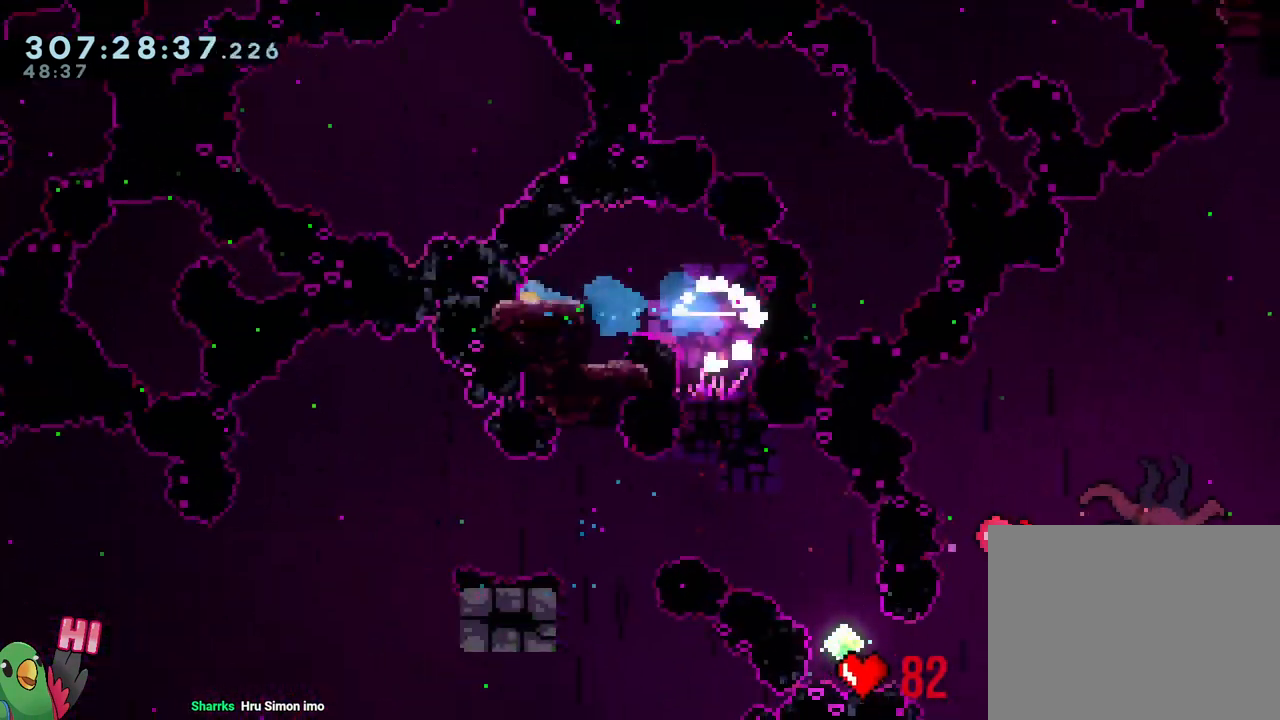
{"dt_ms": 500, "buttons": ["R2"], "left_stick": "center", "right_stick": "center", "events": [[17, "B", "up"], [17, "left_stick", "center"], [100, "left_stick", "right"], [200, "left_stick", "center"], [417, "R2", "down"]]}
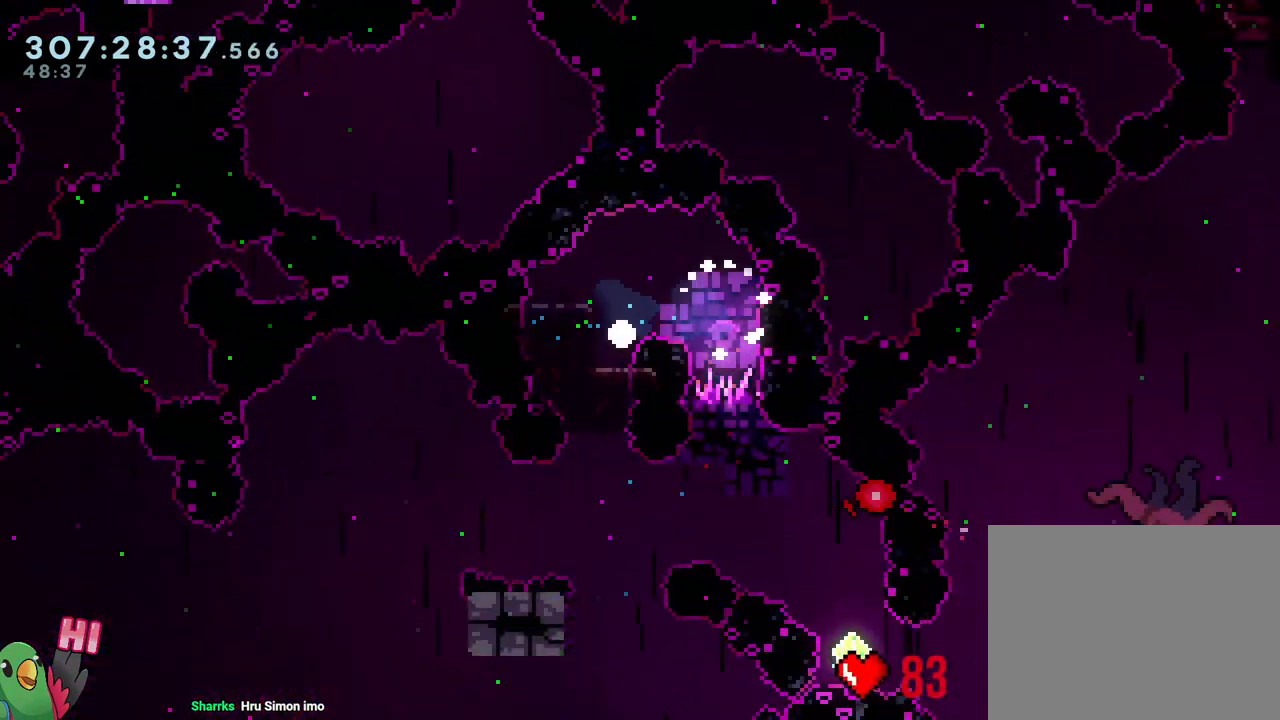
{"dt_ms": 500, "buttons": [], "left_stick": "center", "right_stick": "center", "events": [[33, "R2", "up"]]}
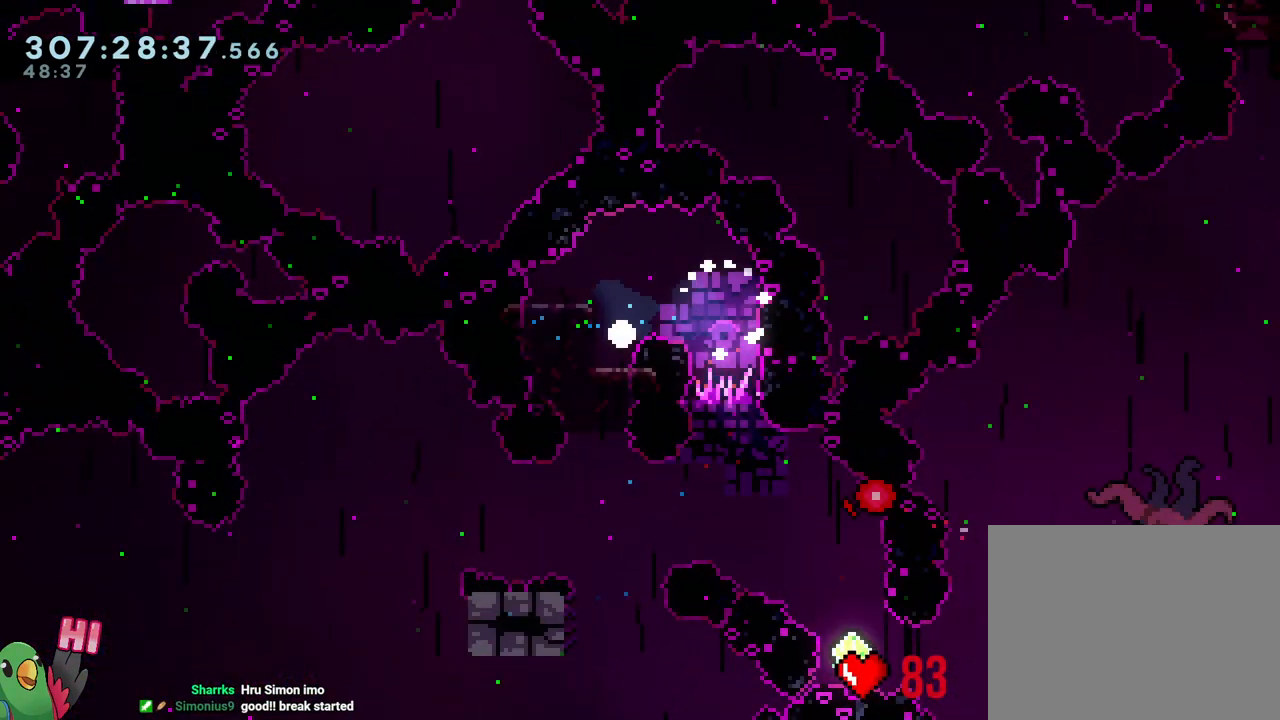
{"dt_ms": 500, "buttons": [], "left_stick": "center", "right_stick": "center", "events": []}
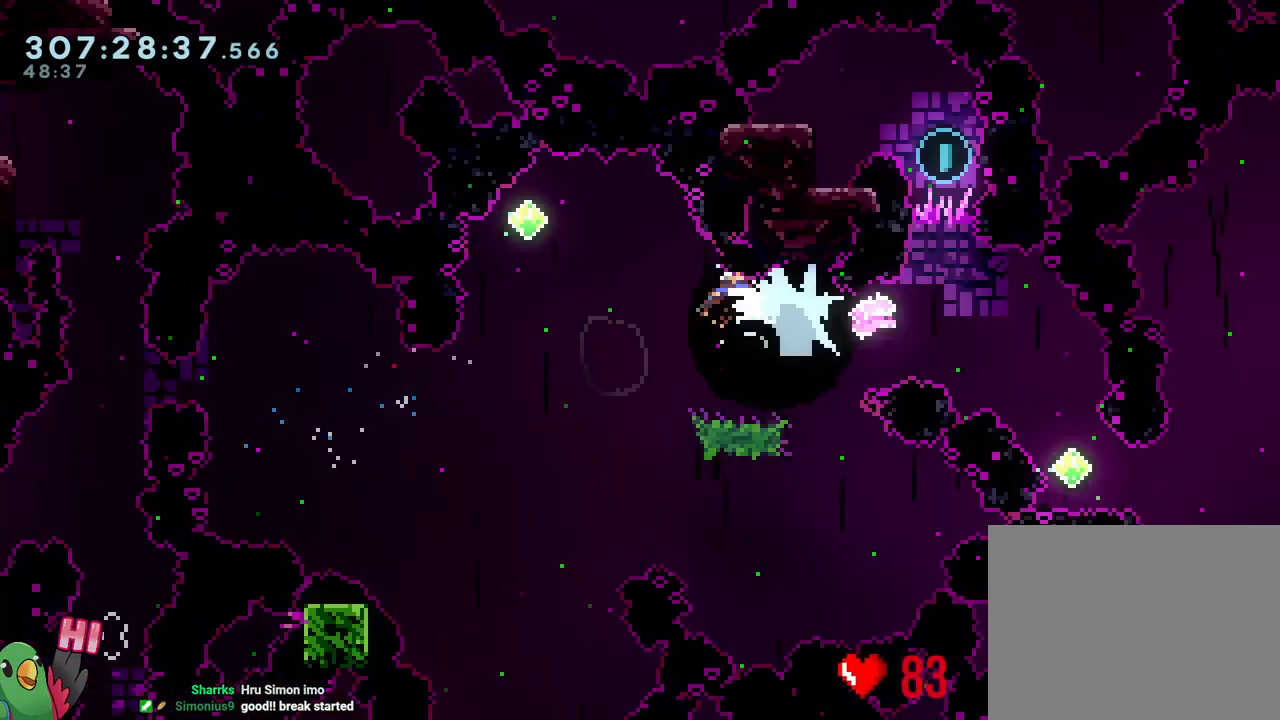
{"dt_ms": 500, "buttons": ["R1"], "left_stick": "down-right", "right_stick": "center"}
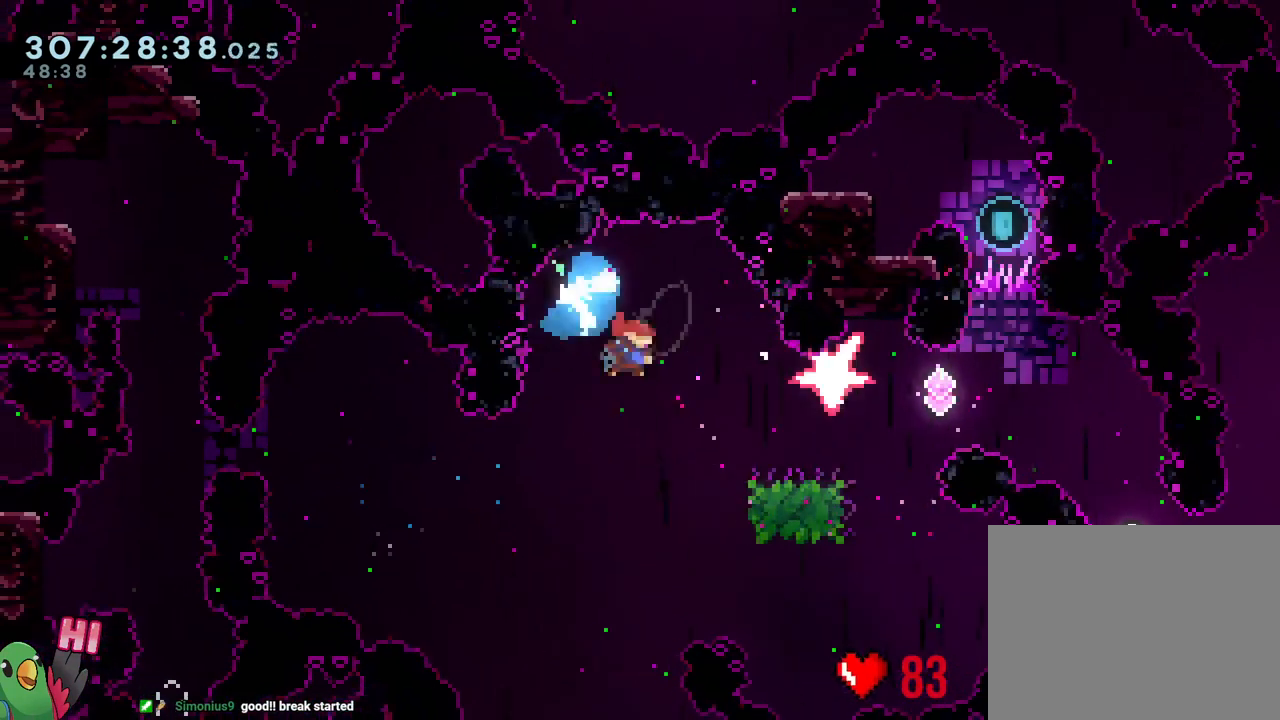
{"dt_ms": 500, "buttons": ["L2"], "left_stick": "up-right", "right_stick": "center", "events": [[33, "R1", "up"], [133, "left_stick", "up-right"], [300, "L2", "down"], [300, "Y", "down"], [500, "Y", "up"]]}